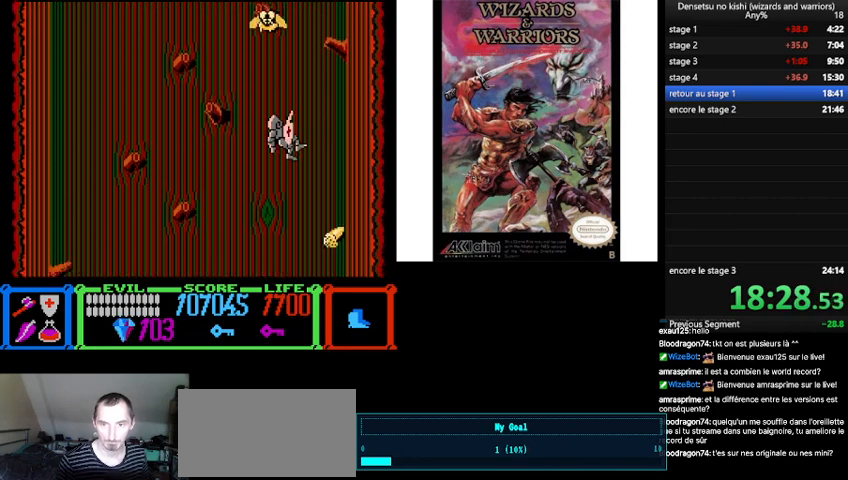
Gameplay with a controller (Nintendo layout); each line is a JSON object with the inputs held at the frame after it. "events" lists button and stick changes between this image and that frame as [ms after this image, input, new state], when the widget could be followed in between. Not read: L3 R3.
{"buttons": ["DPAD_LEFT"], "events": [[433, "DPAD_LEFT", "down"]]}
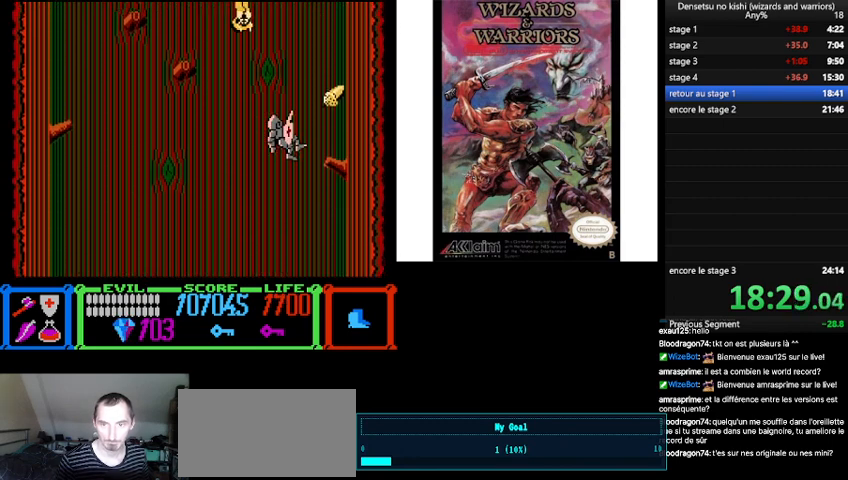
{"buttons": ["DPAD_LEFT"], "events": []}
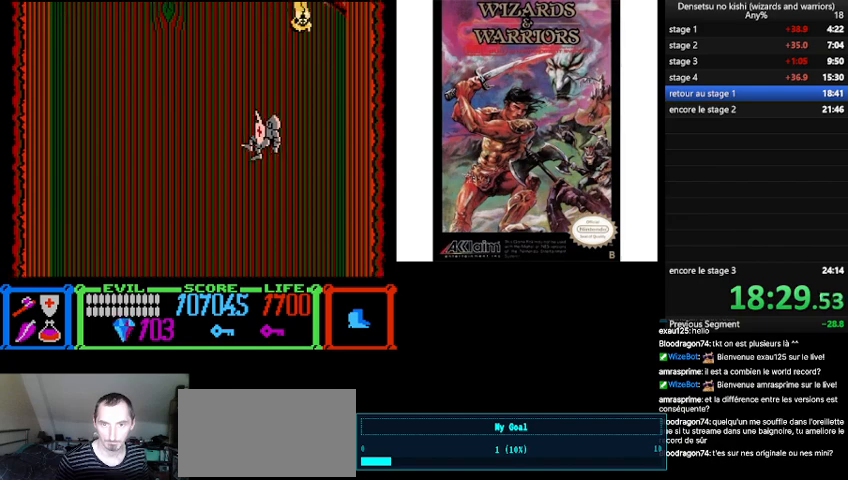
{"buttons": [], "events": [[300, "DPAD_LEFT", "up"]]}
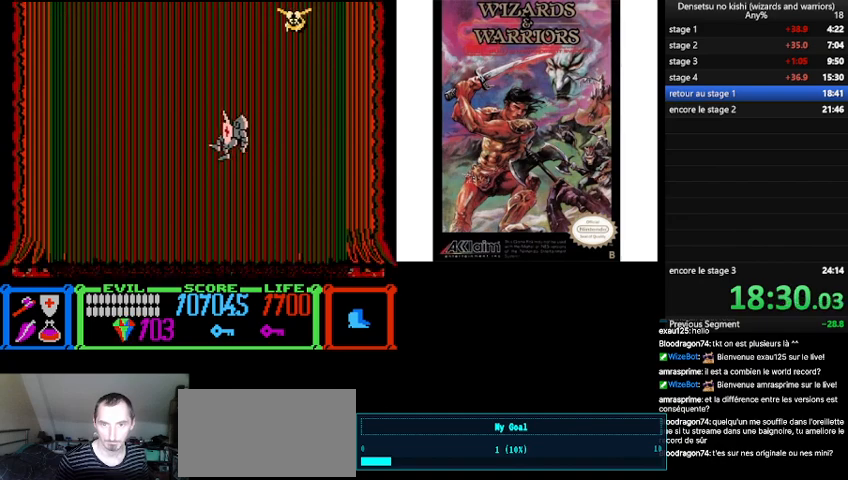
{"buttons": [], "events": [[233, "DPAD_RIGHT", "down"], [333, "DPAD_RIGHT", "up"]]}
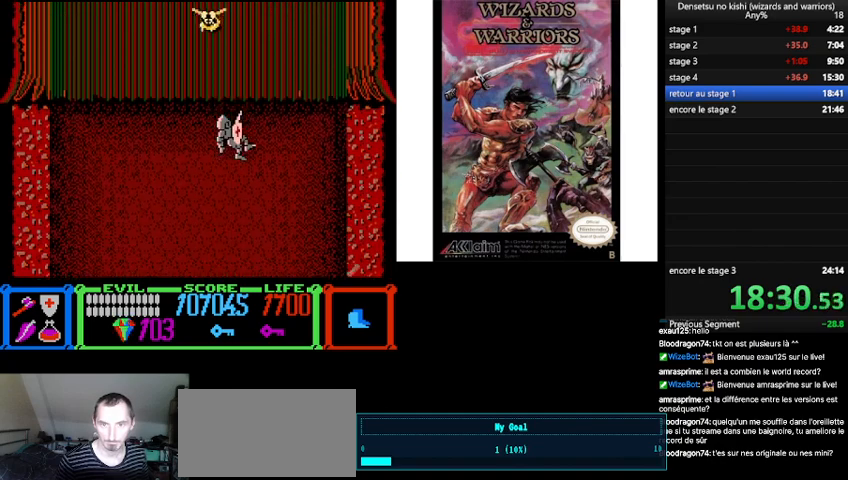
{"buttons": [], "events": []}
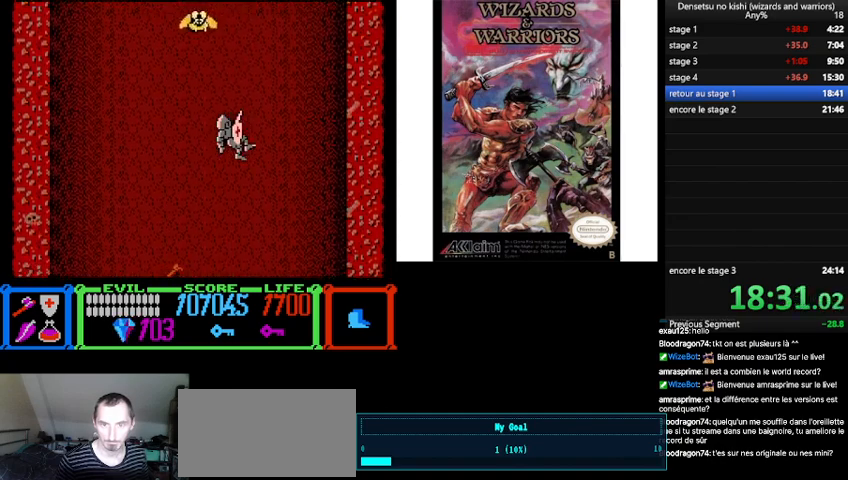
{"buttons": ["DPAD_LEFT"], "events": [[467, "DPAD_LEFT", "down"]]}
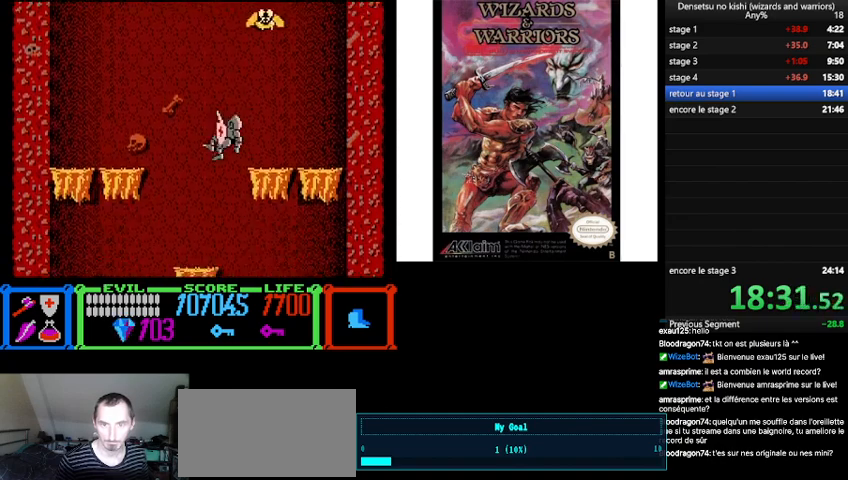
{"buttons": [], "events": [[67, "DPAD_LEFT", "up"], [133, "DPAD_RIGHT", "down"], [500, "DPAD_RIGHT", "up"]]}
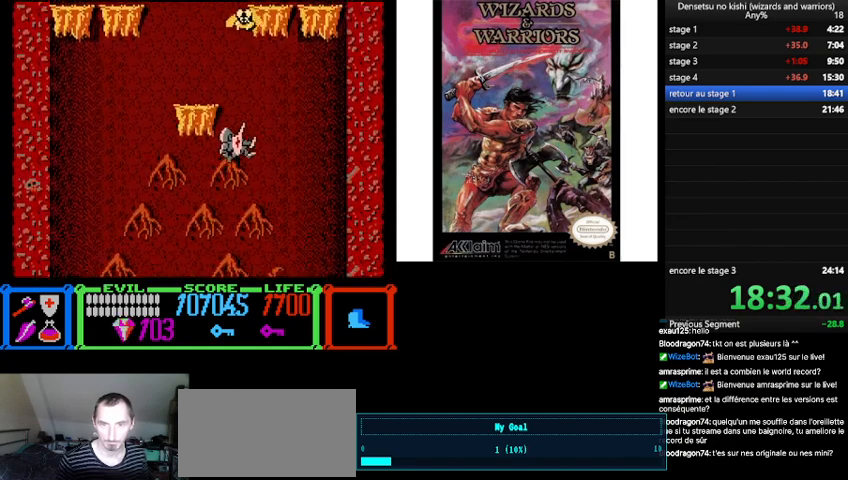
{"buttons": [], "events": []}
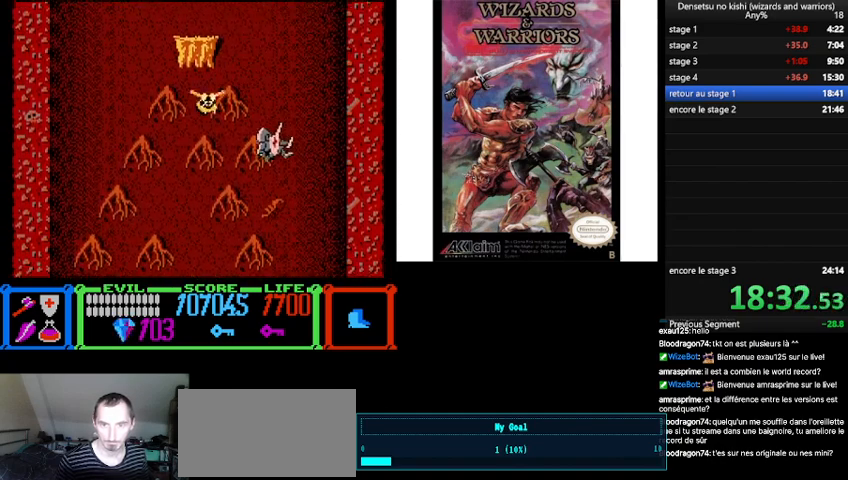
{"buttons": [], "events": [[167, "DPAD_LEFT", "down"], [300, "A", "down"], [367, "A", "up"], [433, "DPAD_LEFT", "up"]]}
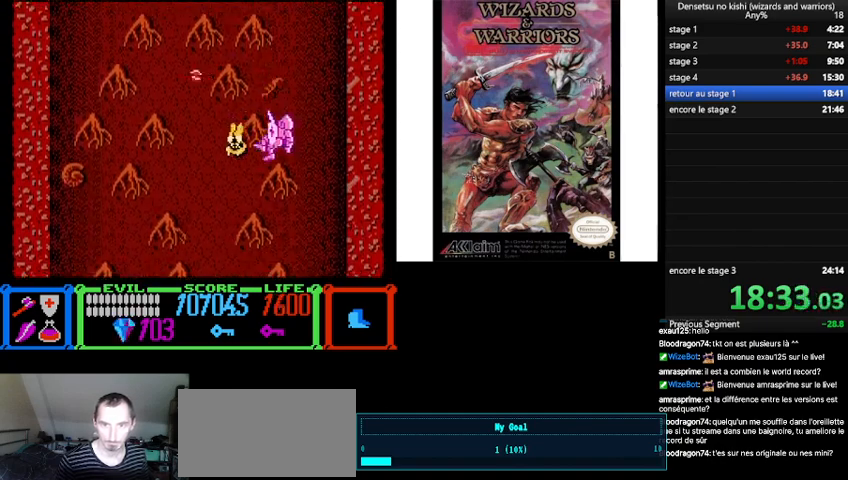
{"buttons": ["DPAD_LEFT"], "events": [[433, "DPAD_LEFT", "down"]]}
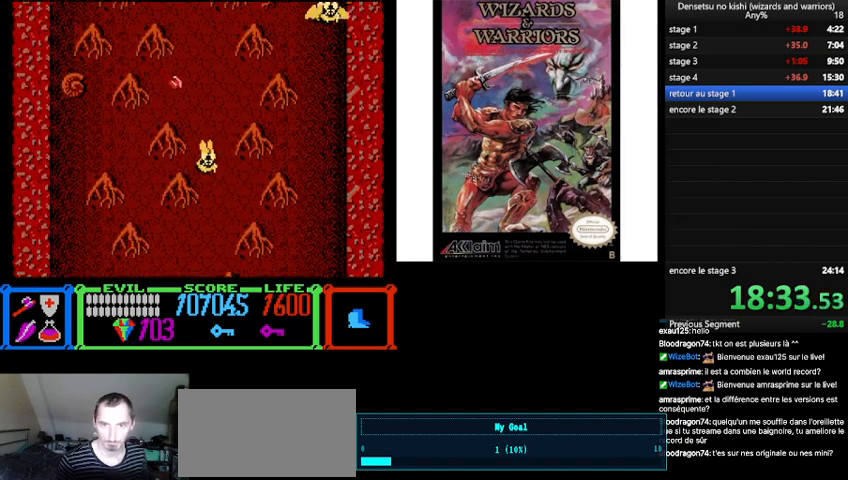
{"buttons": ["DPAD_LEFT"], "events": [[200, "A", "down"], [267, "DPAD_LEFT", "up"], [333, "A", "up"], [467, "DPAD_LEFT", "down"]]}
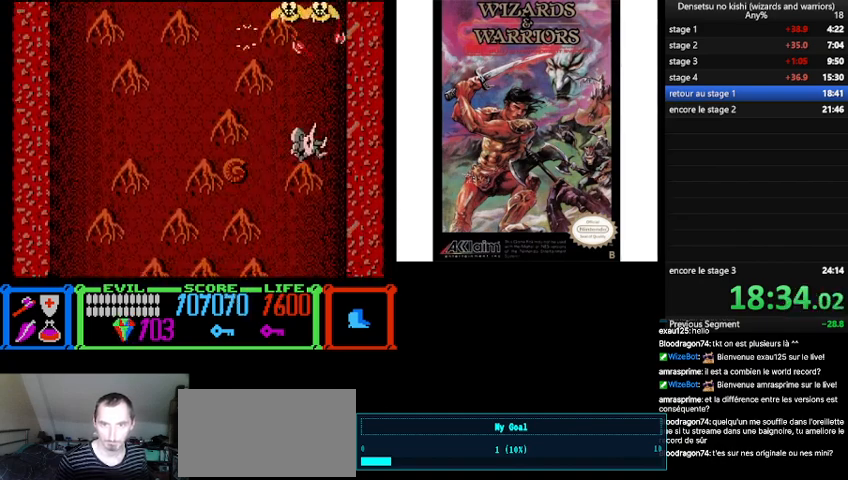
{"buttons": ["DPAD_RIGHT"], "events": [[367, "DPAD_LEFT", "up"], [467, "DPAD_RIGHT", "down"]]}
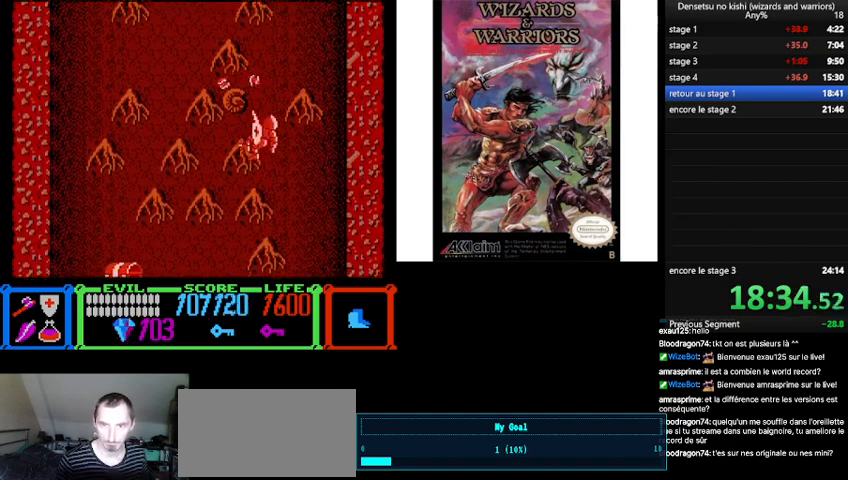
{"buttons": ["DPAD_LEFT"], "events": [[167, "DPAD_RIGHT", "up"], [400, "DPAD_LEFT", "down"]]}
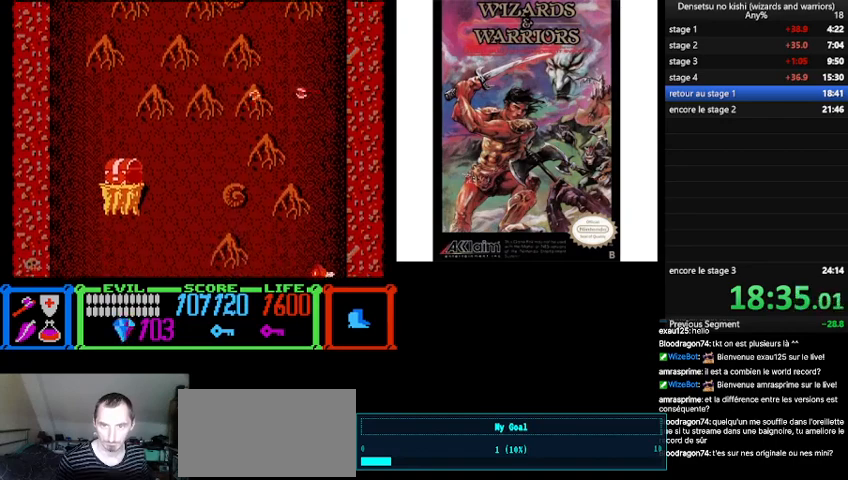
{"buttons": ["DPAD_RIGHT"], "events": [[467, "DPAD_LEFT", "up"], [467, "DPAD_RIGHT", "down"]]}
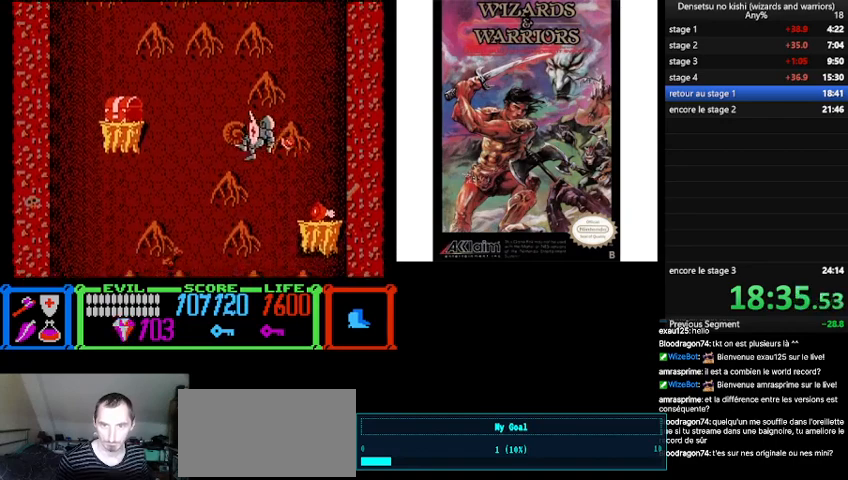
{"buttons": [], "events": [[267, "A", "down"], [333, "DPAD_RIGHT", "up"], [433, "A", "up"]]}
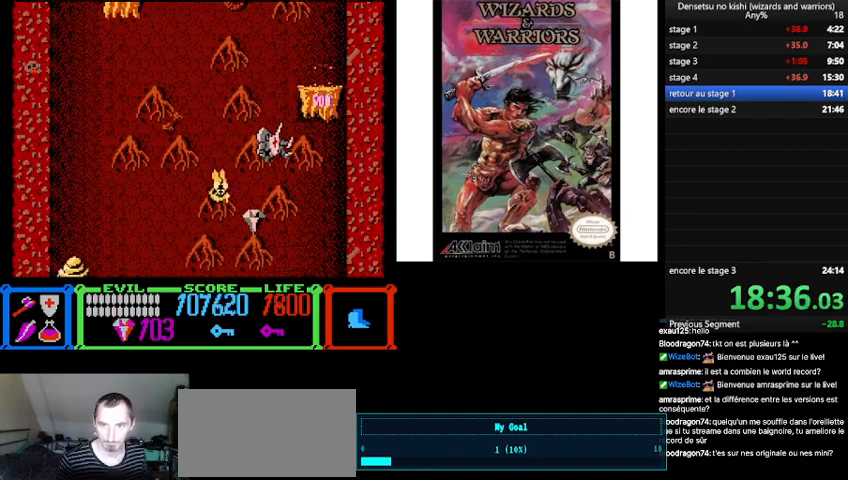
{"buttons": ["DPAD_LEFT"], "events": [[133, "DPAD_LEFT", "down"], [267, "A", "down"], [433, "A", "up"]]}
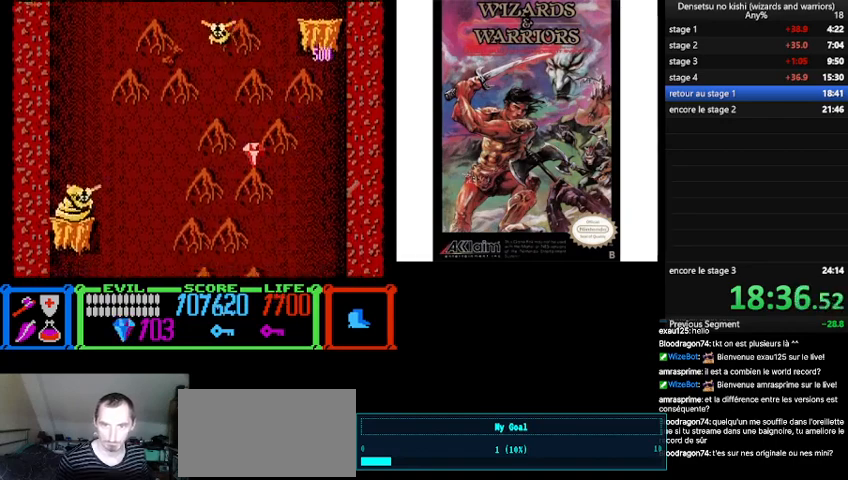
{"buttons": [], "events": [[33, "DPAD_LEFT", "up"], [133, "DPAD_LEFT", "down"], [200, "A", "down"], [333, "A", "up"], [433, "DPAD_LEFT", "up"]]}
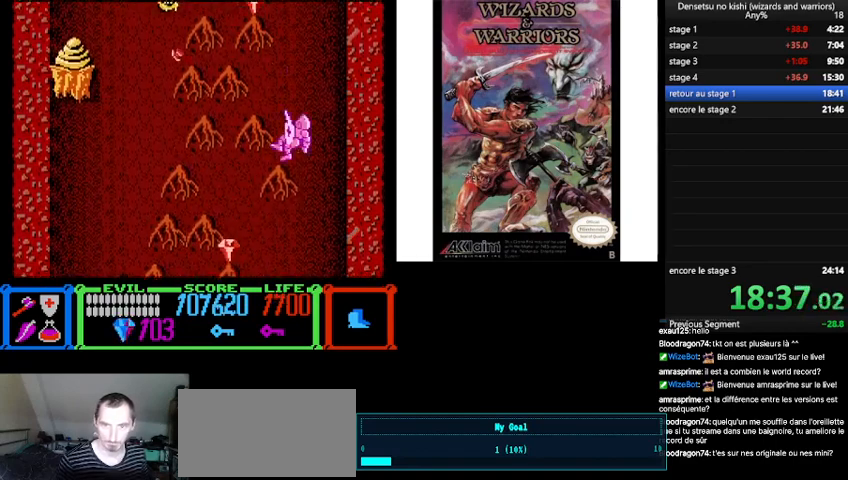
{"buttons": ["A", "DPAD_LEFT"], "events": [[233, "DPAD_LEFT", "down"], [433, "A", "down"]]}
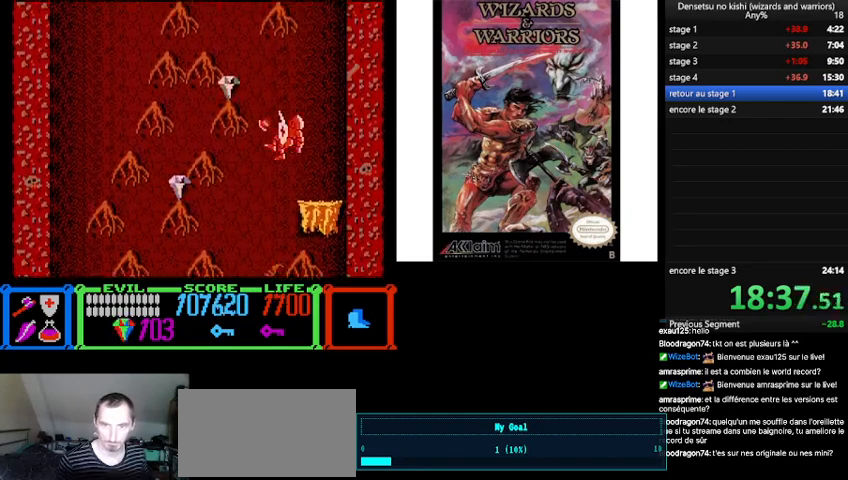
{"buttons": ["A", "DPAD_RIGHT"], "events": [[33, "A", "up"], [233, "DPAD_LEFT", "up"], [333, "DPAD_RIGHT", "down"], [467, "A", "down"]]}
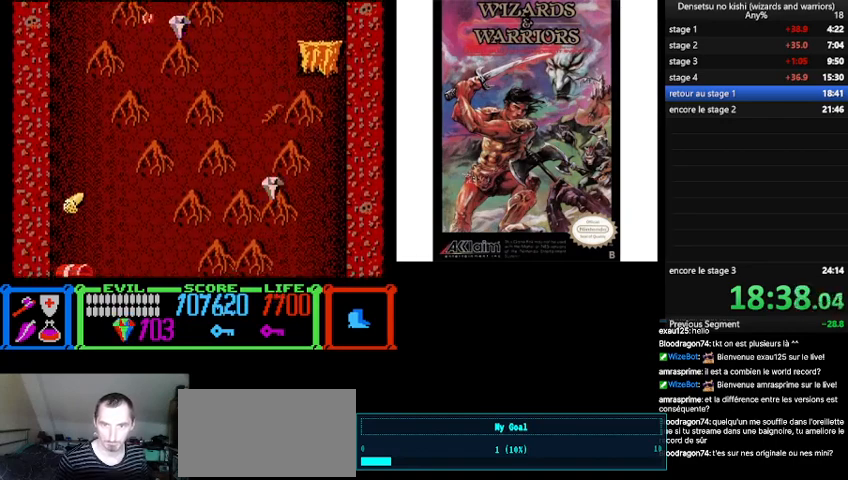
{"buttons": ["DPAD_RIGHT"], "events": [[133, "A", "up"], [167, "DPAD_RIGHT", "up"], [267, "DPAD_RIGHT", "down"], [433, "A", "down"], [500, "A", "up"]]}
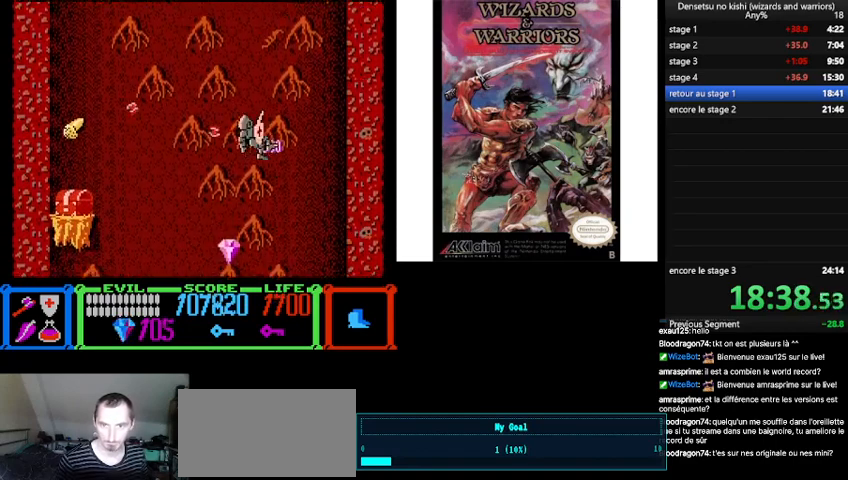
{"buttons": [], "events": [[333, "DPAD_RIGHT", "up"]]}
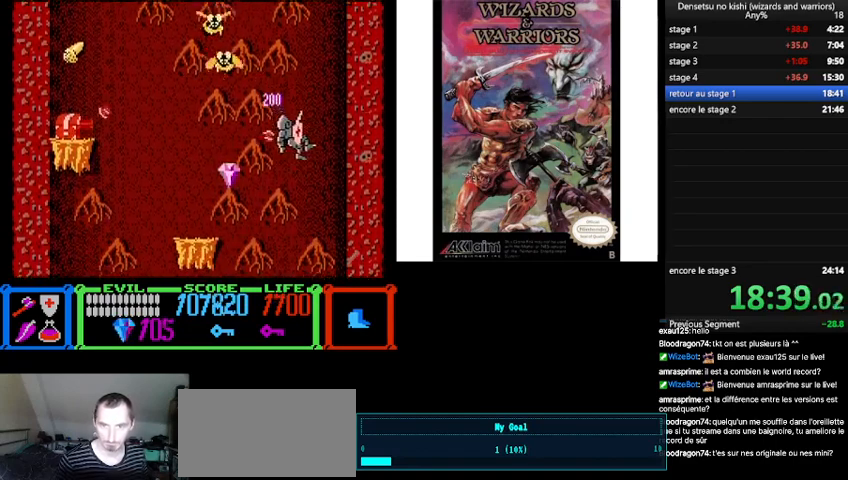
{"buttons": ["A", "DPAD_LEFT"], "events": [[33, "DPAD_LEFT", "down"], [233, "A", "down"], [367, "A", "up"], [367, "DPAD_LEFT", "up"], [400, "DPAD_LEFT", "down"], [500, "A", "down"]]}
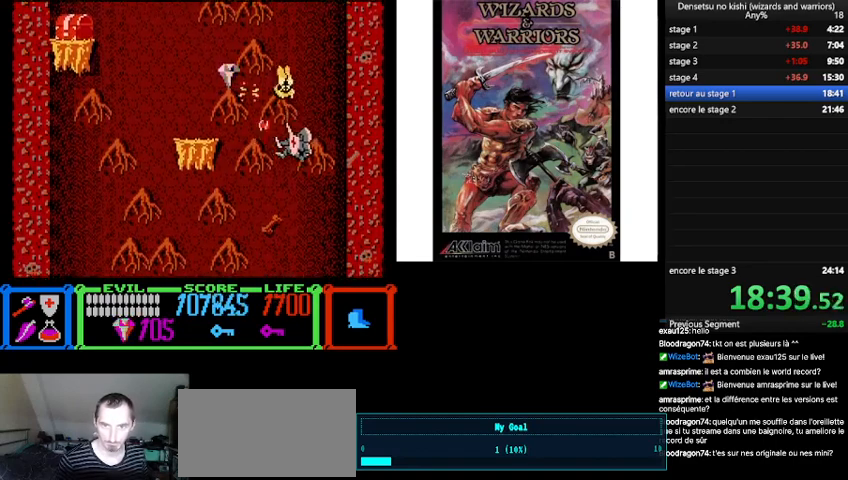
{"buttons": ["DPAD_RIGHT"], "events": [[67, "A", "up"], [267, "DPAD_LEFT", "up"], [400, "DPAD_RIGHT", "down"]]}
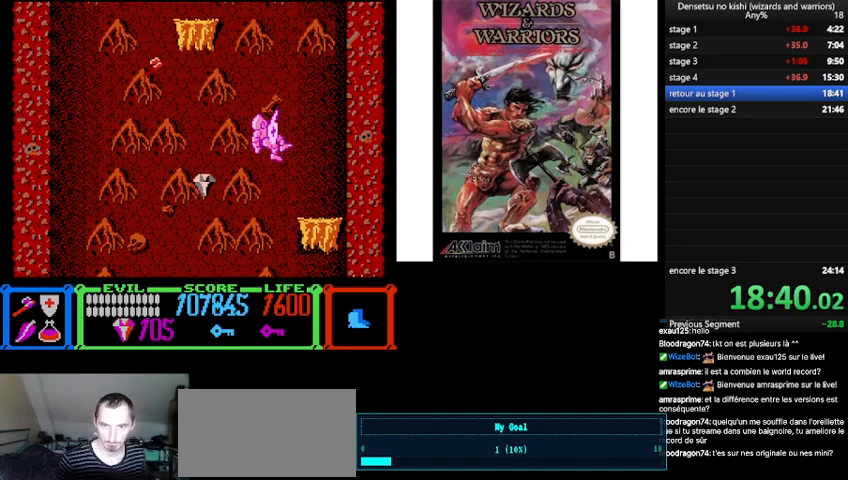
{"buttons": [], "events": [[67, "DPAD_RIGHT", "up"], [333, "A", "down"], [500, "A", "up"]]}
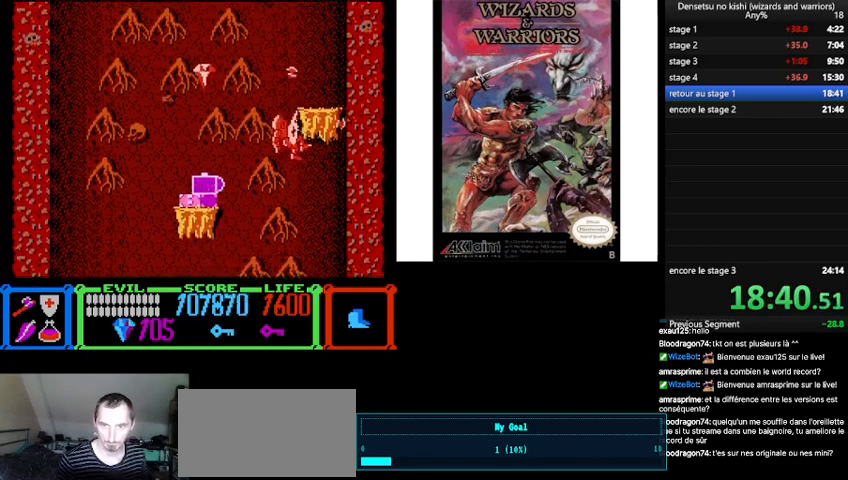
{"buttons": ["DPAD_LEFT"], "events": [[133, "DPAD_LEFT", "down"]]}
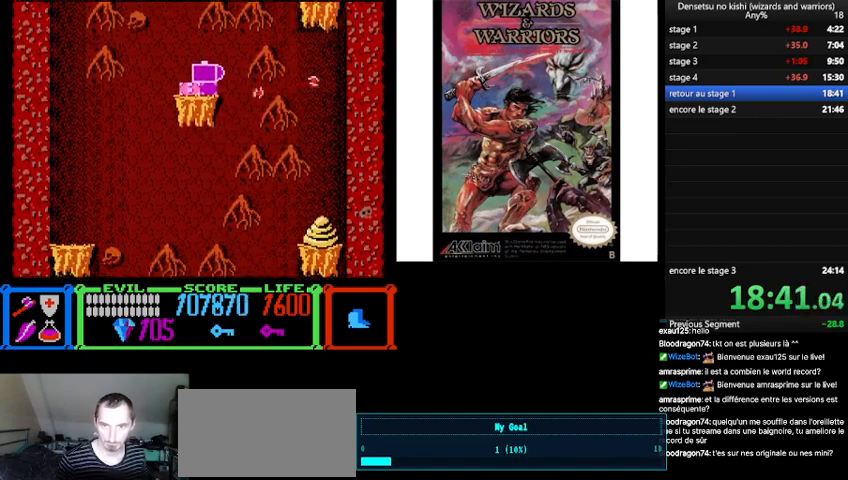
{"buttons": ["DPAD_LEFT"], "events": []}
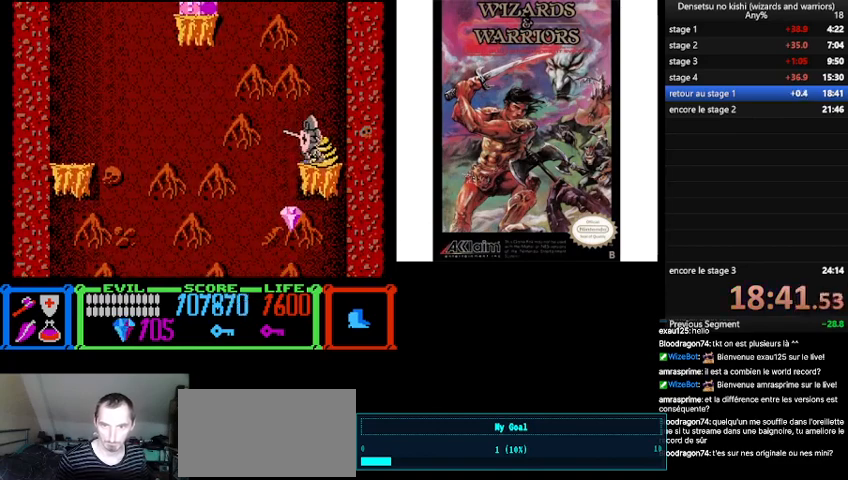
{"buttons": ["A"], "events": [[300, "DPAD_LEFT", "up"], [300, "DPAD_RIGHT", "down"], [500, "A", "down"], [500, "DPAD_RIGHT", "up"]]}